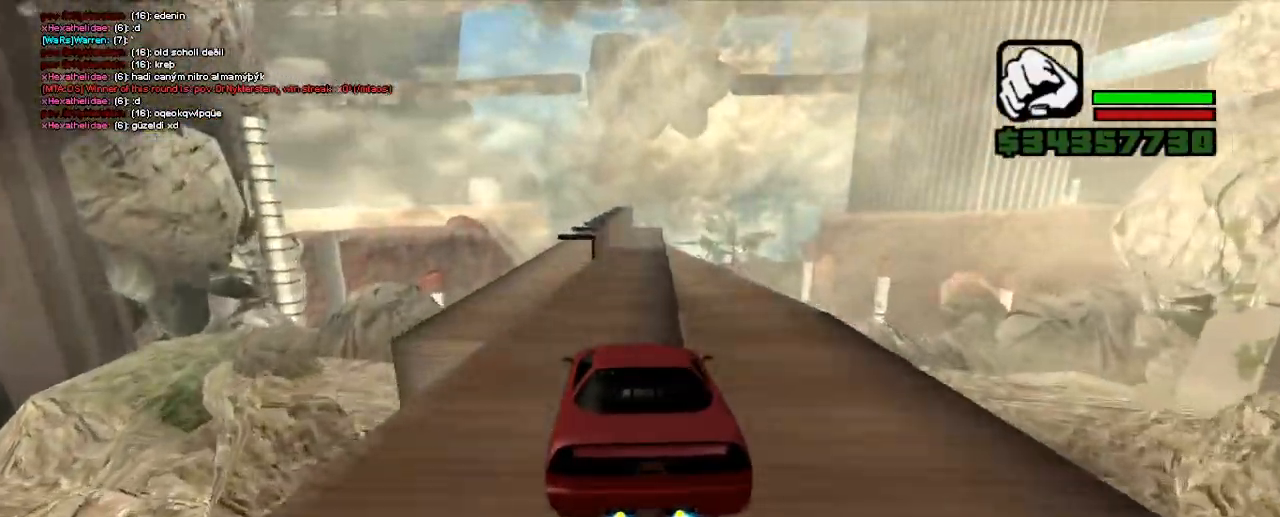
Gameplay with keyboard; each line is a JSON object with the keys held at the frame after it. "events" lists presses ("down") and releases ("up") of ".", "/", "0", "1", "2", "3", "4", "5", "6", "7", "8", "9", "a", "alt_l", "alt_r", "b", "backslash", "backspace", "c", "caps_lock", "comma", "ctrl_l", "ctrl_r", "d", "down", "e", "equals", "escape", "f", "f1", "f10", "f11", "f12", "f2", "f3", "f4", "f5", "f6", "f7", "f8", "f9", "g", "h", "i", "j", "k", "l", "lbracket", "left", "m", "minus", "n", "o", "p", "q", "quote", "r", "rbracket", "return", "right", "s", "semicolon", "shift_l", "shift_r", "space", "super", "t", "tab", "tilde", "u", "up", "v", "w", "x", "y" and "z" between this image and that frame as [ms after this image, input, new state], when the widget could be followed in between. No other keys are recorded. Mouse input is not recorded.
{"keys": ["up"], "events": [[50, "right", "down"], [117, "right", "up"]]}
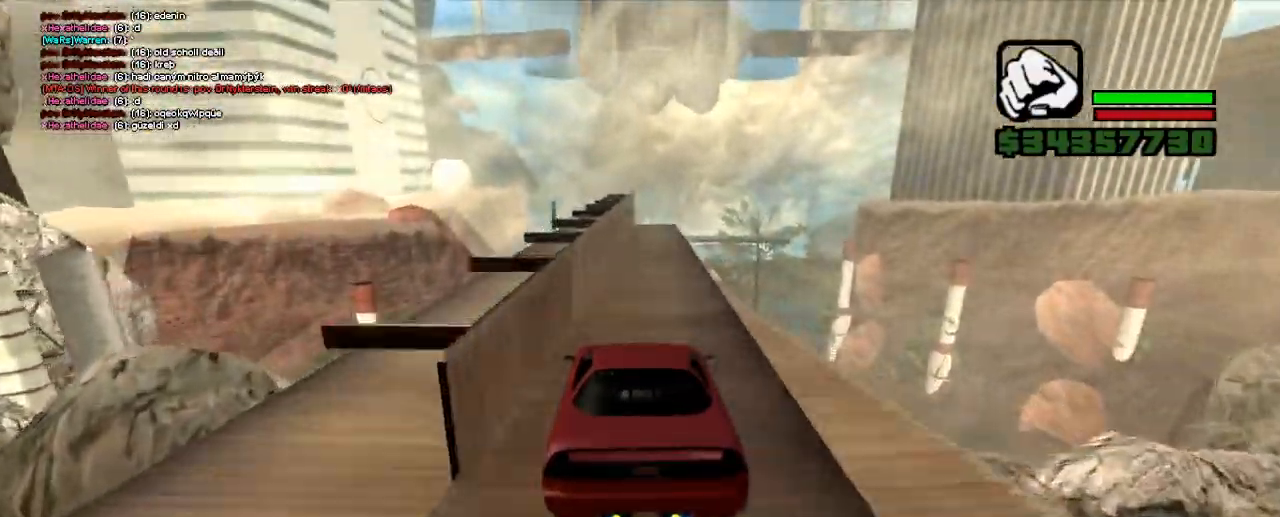
{"keys": ["up"], "events": []}
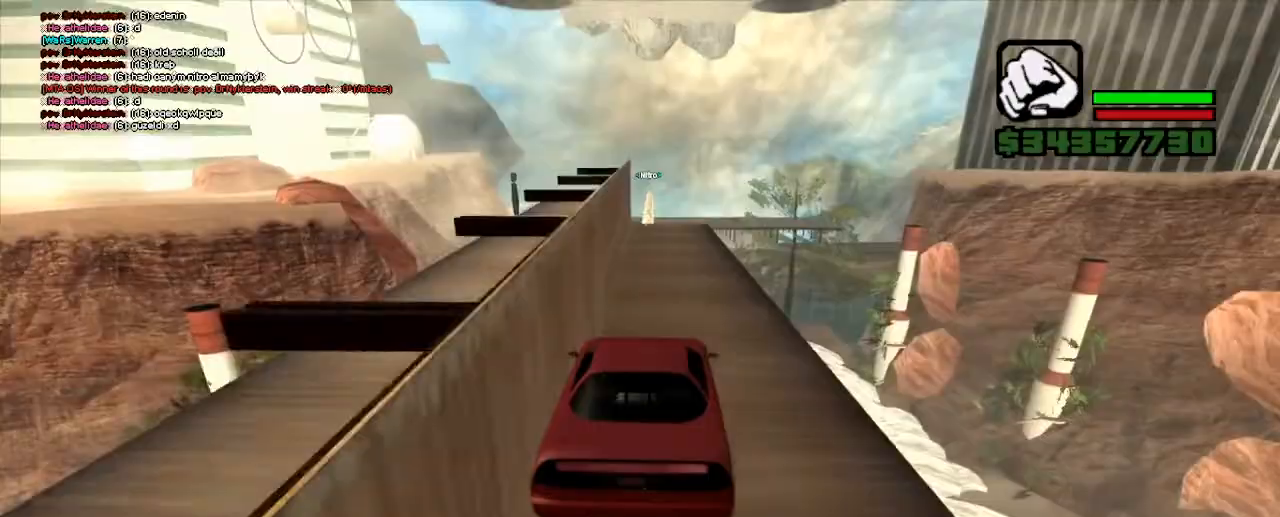
{"keys": ["up"], "events": [[150, "left", "down"], [250, "left", "up"]]}
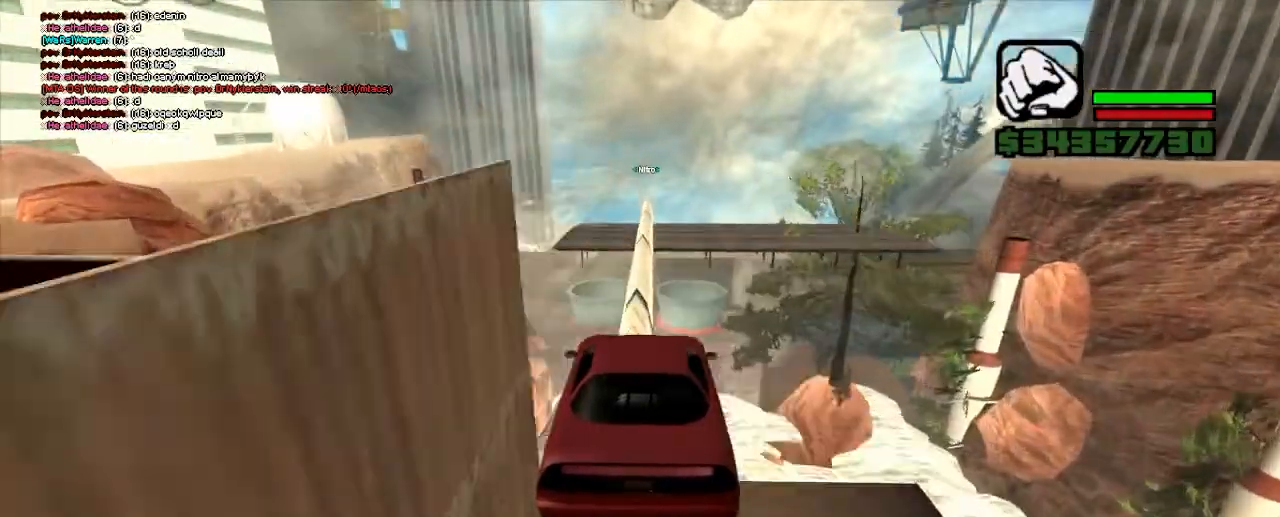
{"keys": ["up"], "events": []}
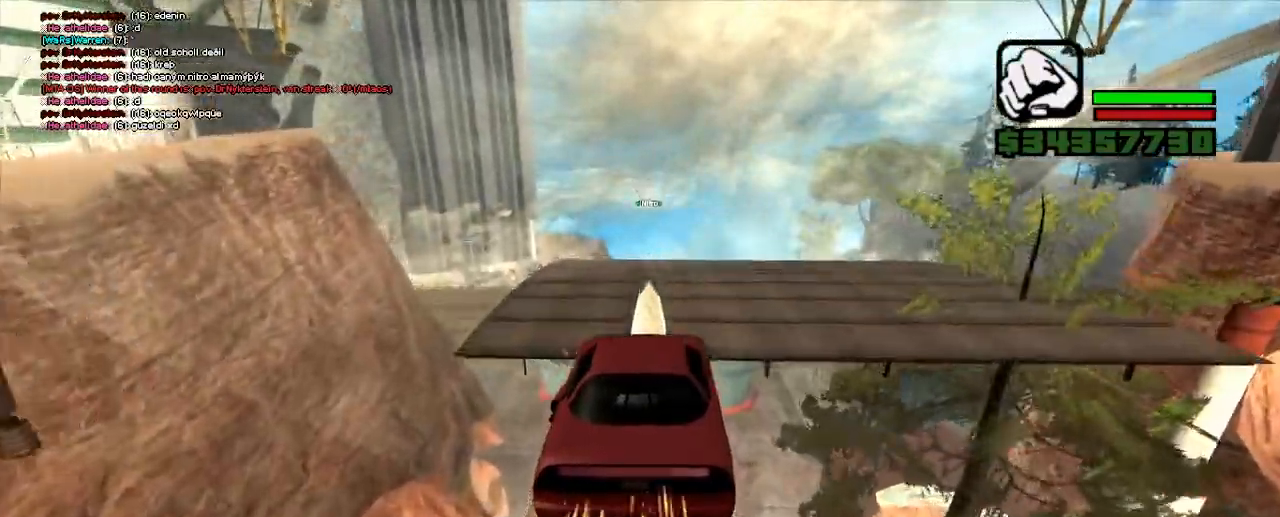
{"keys": ["up"], "events": []}
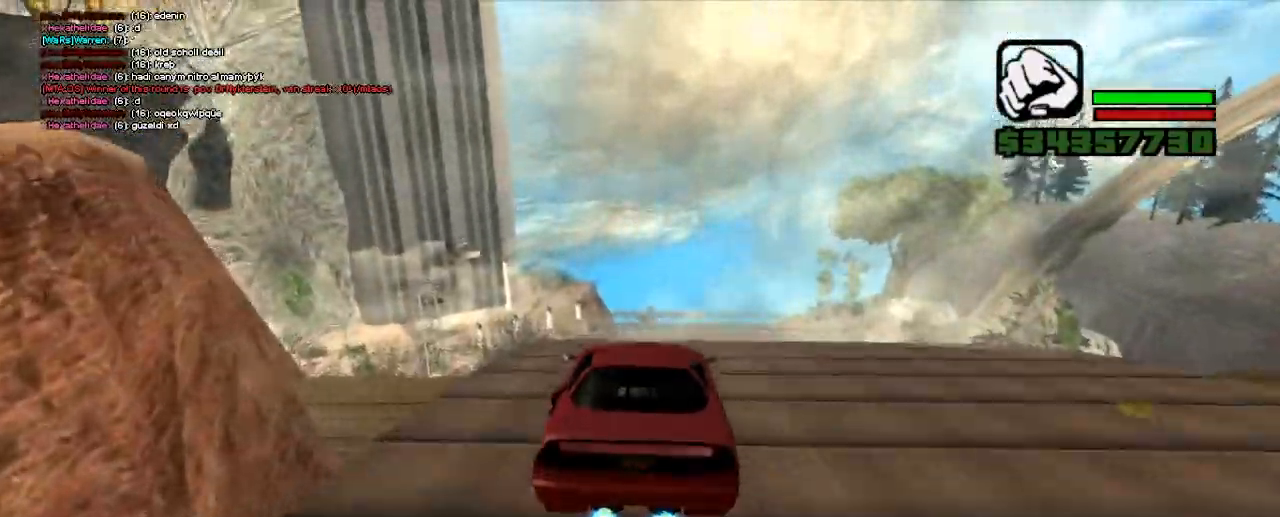
{"keys": ["ctrl_l", "up"], "events": [[233, "ctrl_l", "down"]]}
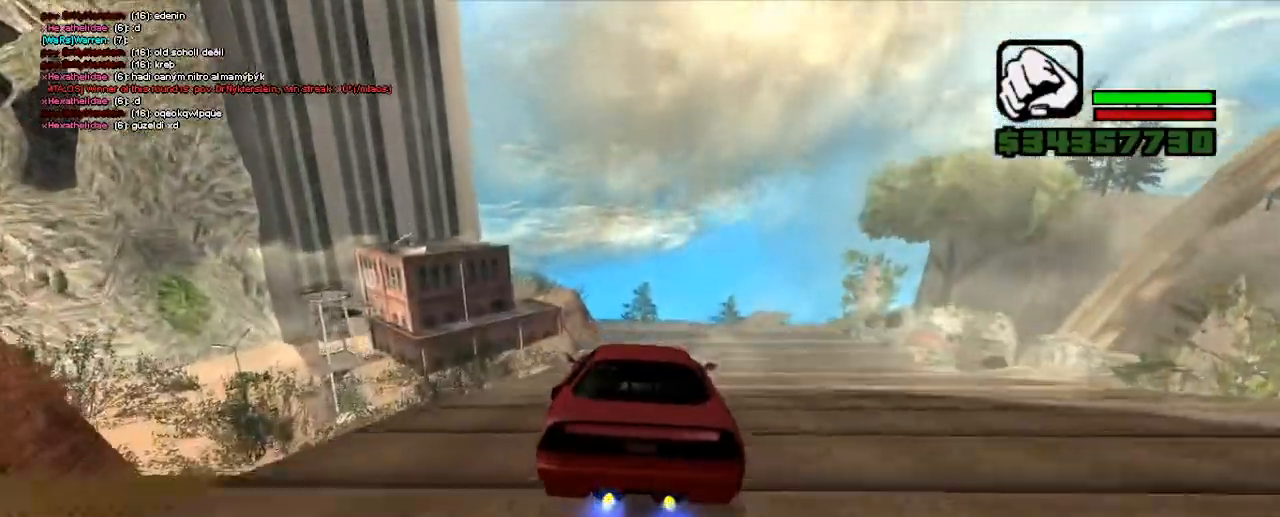
{"keys": ["ctrl_l", "up"], "events": [[150, "right", "down"], [267, "right", "up"], [333, "right", "down"], [467, "right", "up"]]}
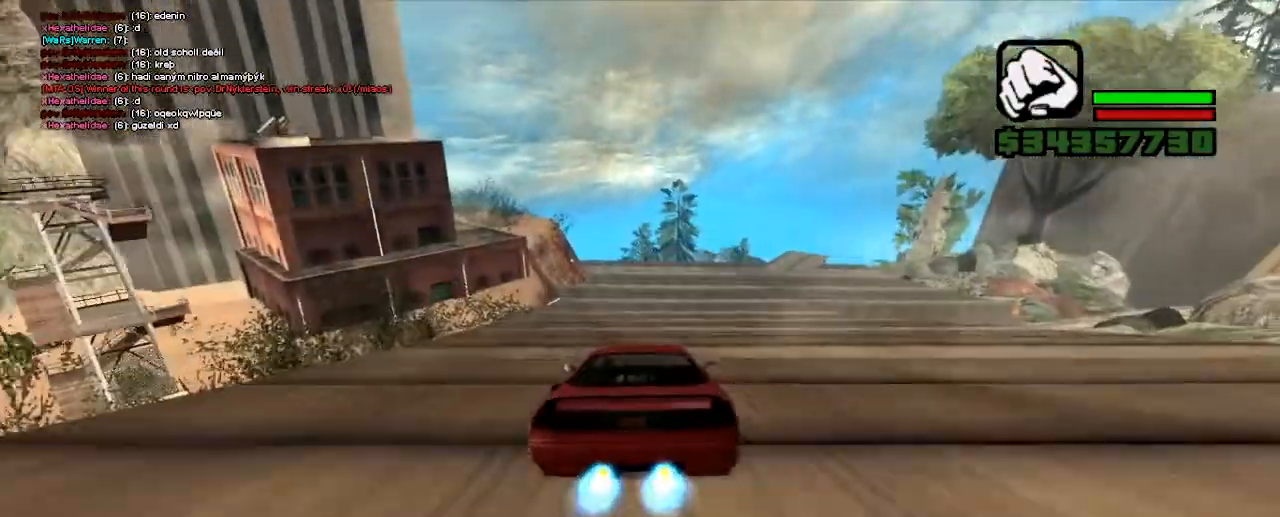
{"keys": ["ctrl_l", "up"], "events": [[33, "right", "down"], [450, "right", "up"]]}
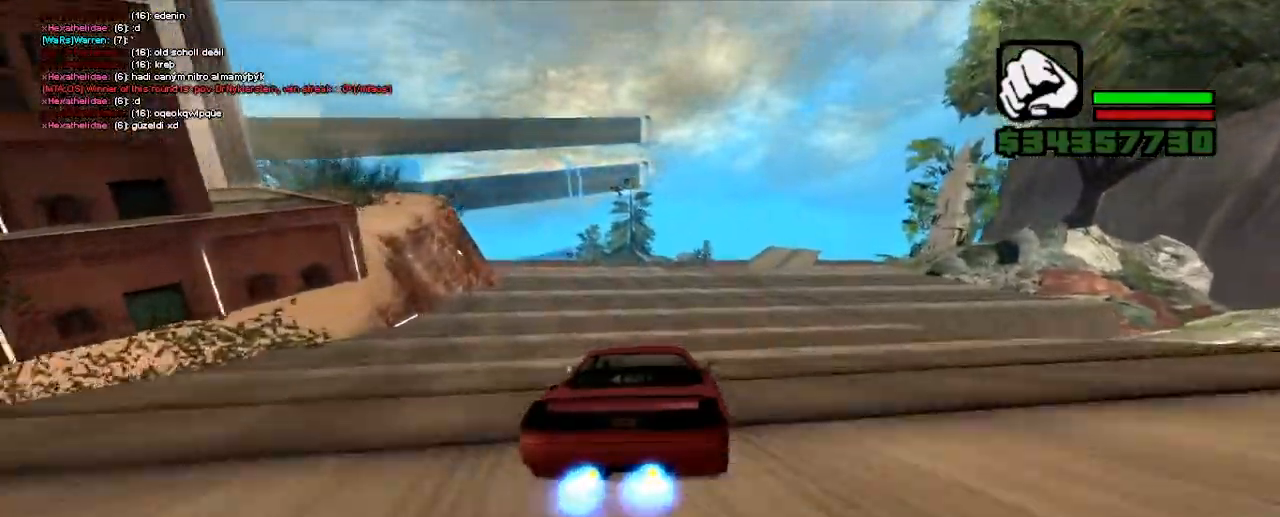
{"keys": ["ctrl_l", "right", "up"], "events": [[17, "right", "down"], [383, "right", "up"], [500, "right", "down"]]}
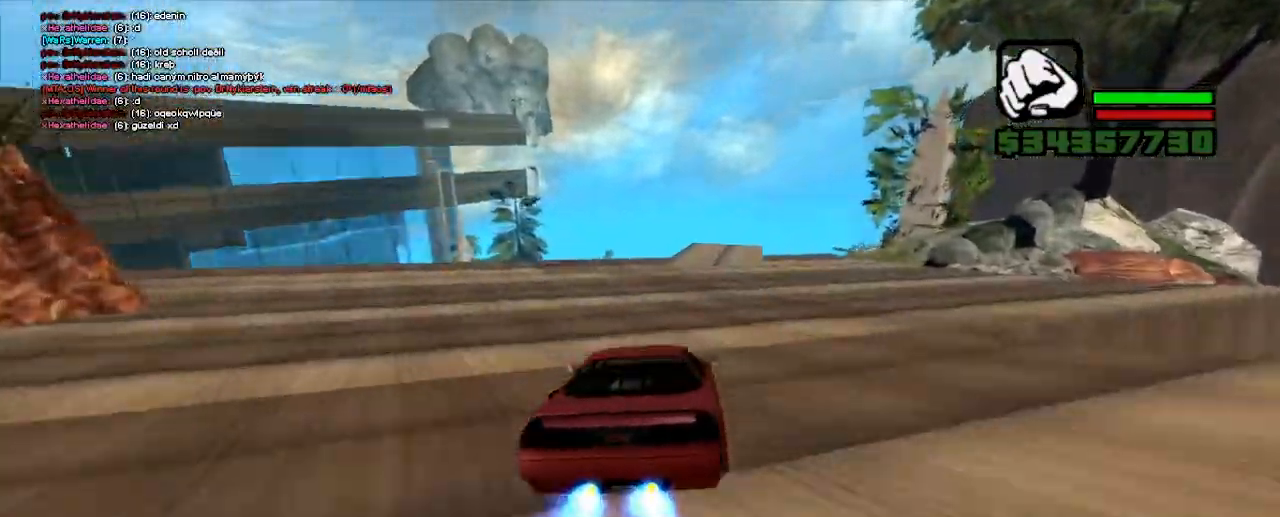
{"keys": ["up"], "events": [[183, "right", "up"], [317, "right", "down"], [383, "ctrl_l", "up"], [417, "right", "up"]]}
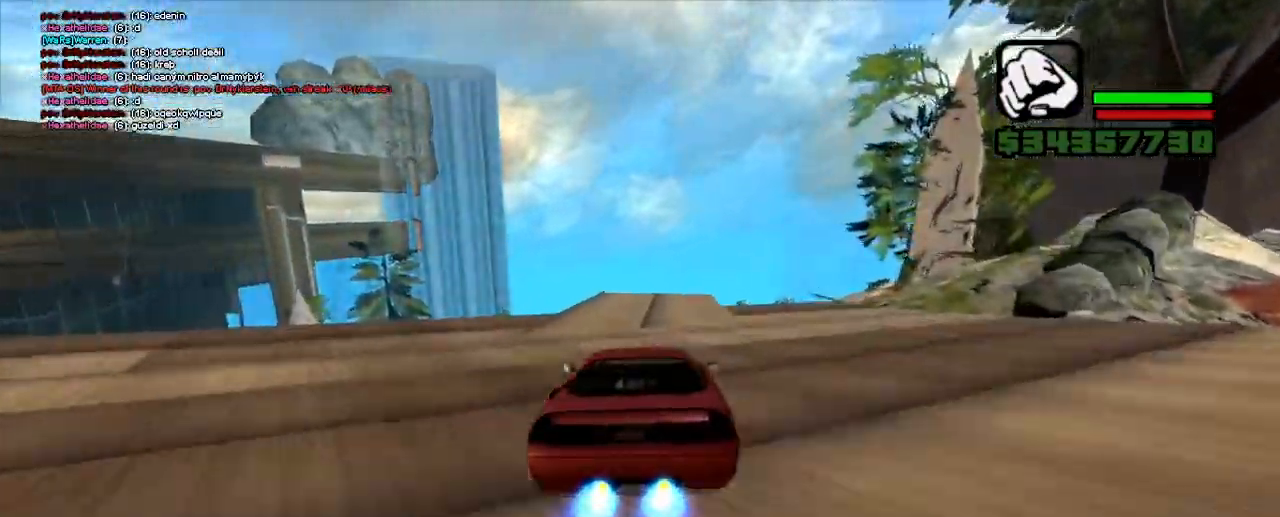
{"keys": ["up"], "events": [[67, "left", "down"], [150, "left", "up"], [400, "right", "down"], [467, "right", "up"]]}
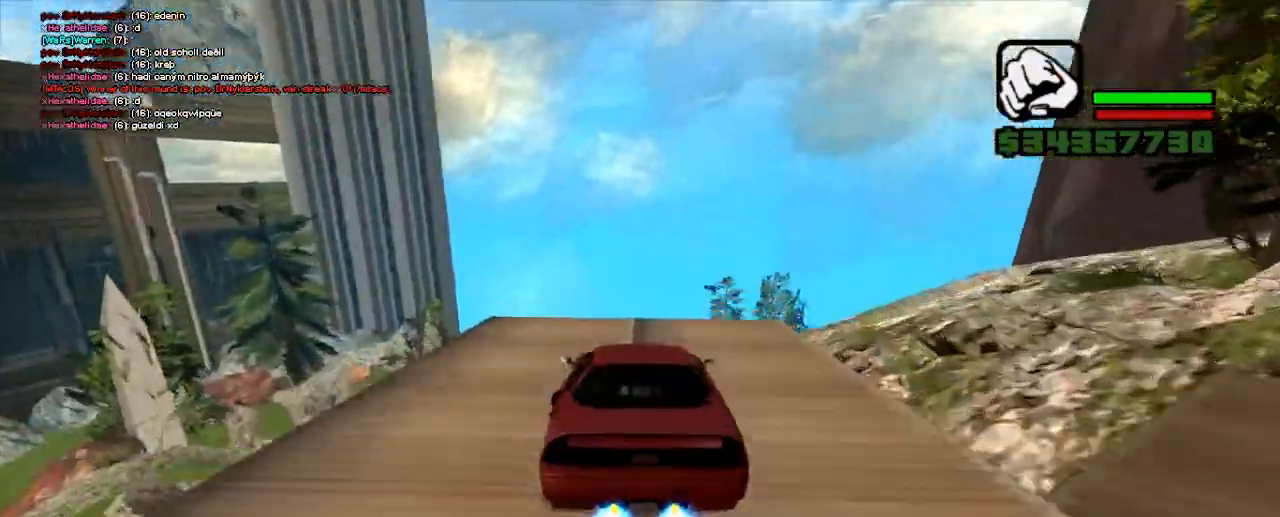
{"keys": ["up"], "events": []}
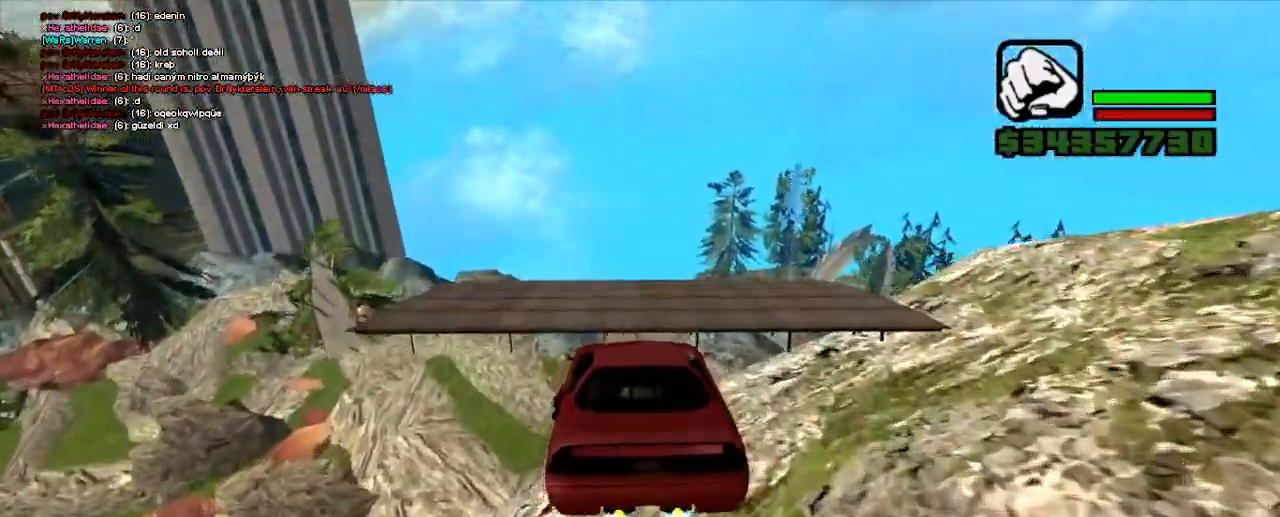
{"keys": [], "events": [[33, "up", "up"], [417, "s", "down"], [500, "s", "up"]]}
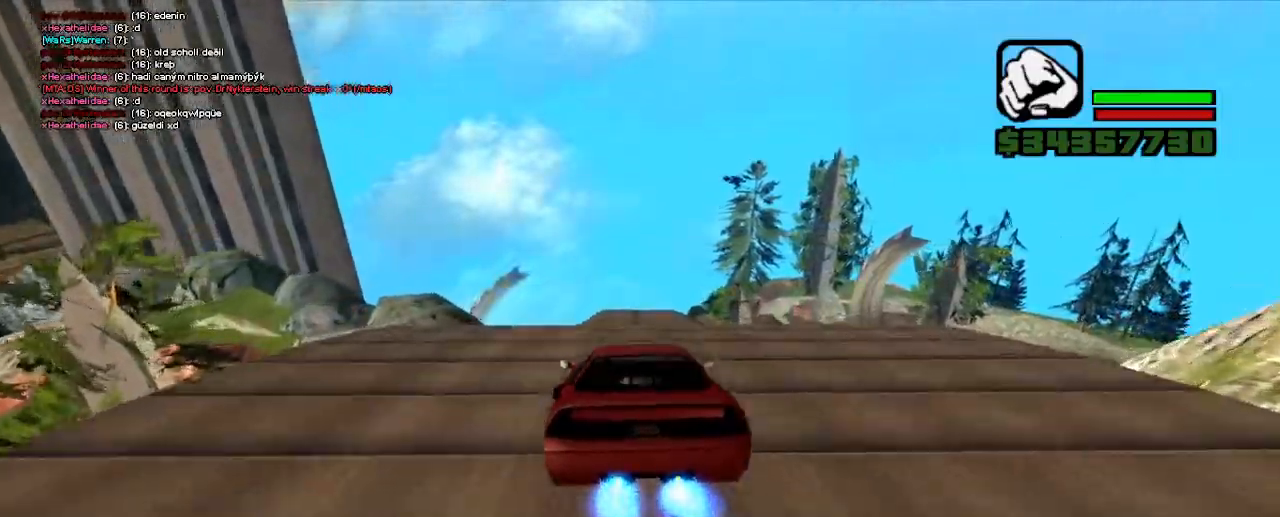
{"keys": ["ctrl_l", "up"], "events": [[183, "up", "down"], [233, "ctrl_l", "down"], [383, "right", "down"], [467, "right", "up"]]}
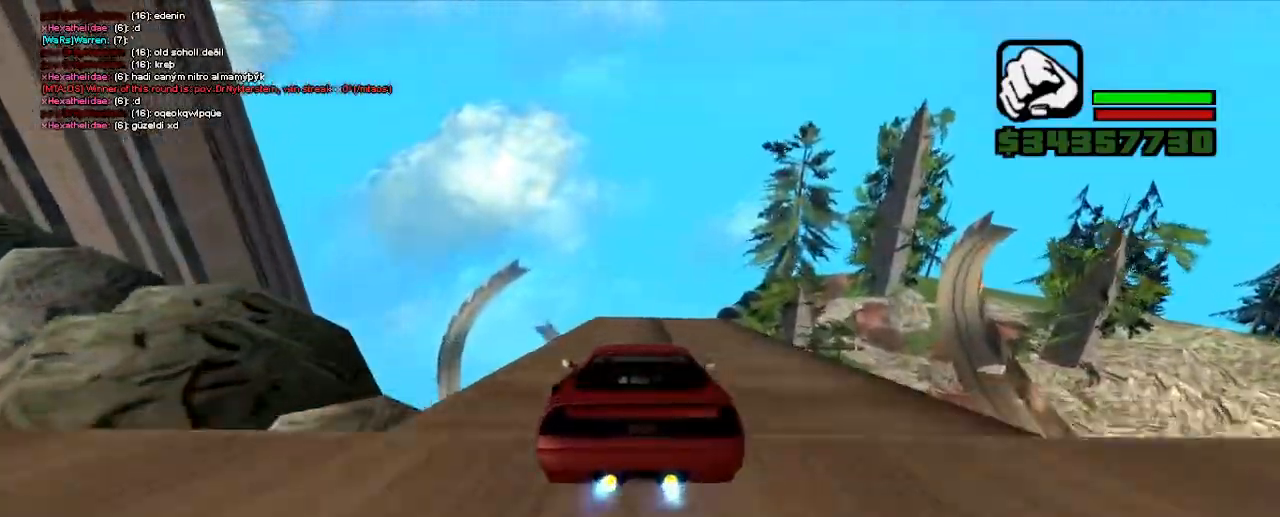
{"keys": ["up"], "events": [[17, "ctrl_l", "up"]]}
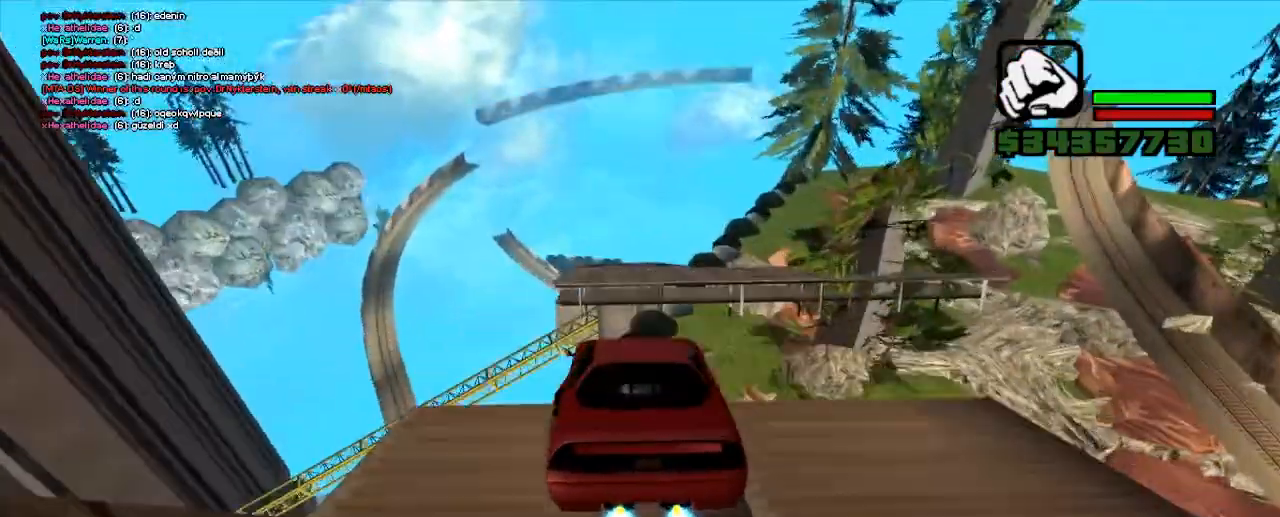
{"keys": ["up"], "events": []}
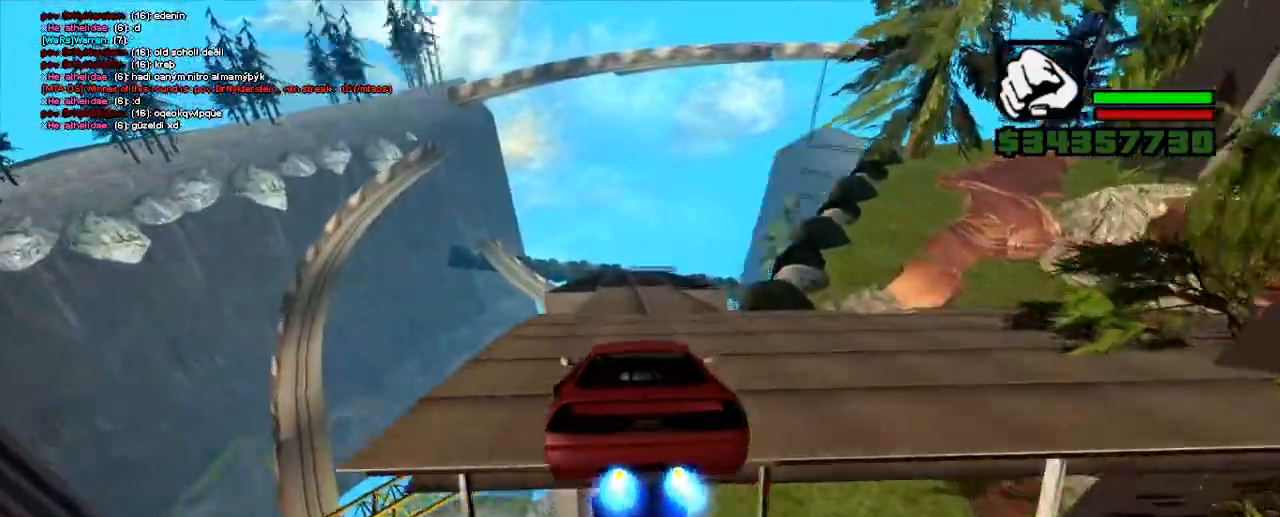
{"keys": ["ctrl_l", "up"], "events": [[350, "ctrl_l", "down"]]}
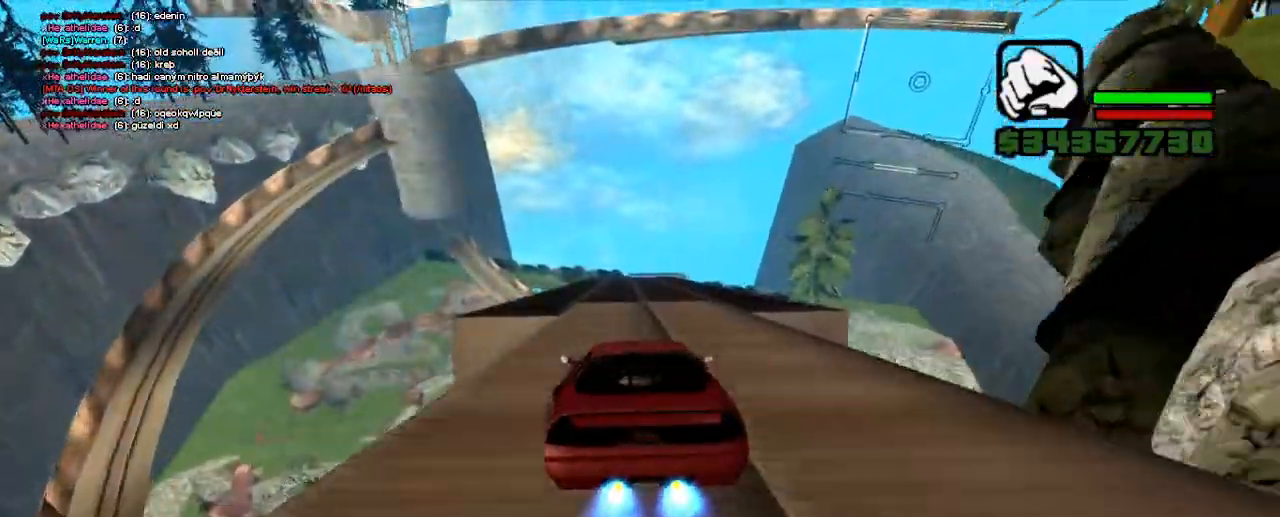
{"keys": ["ctrl_l", "right", "up"], "events": [[133, "right", "down"], [233, "right", "up"], [500, "right", "down"]]}
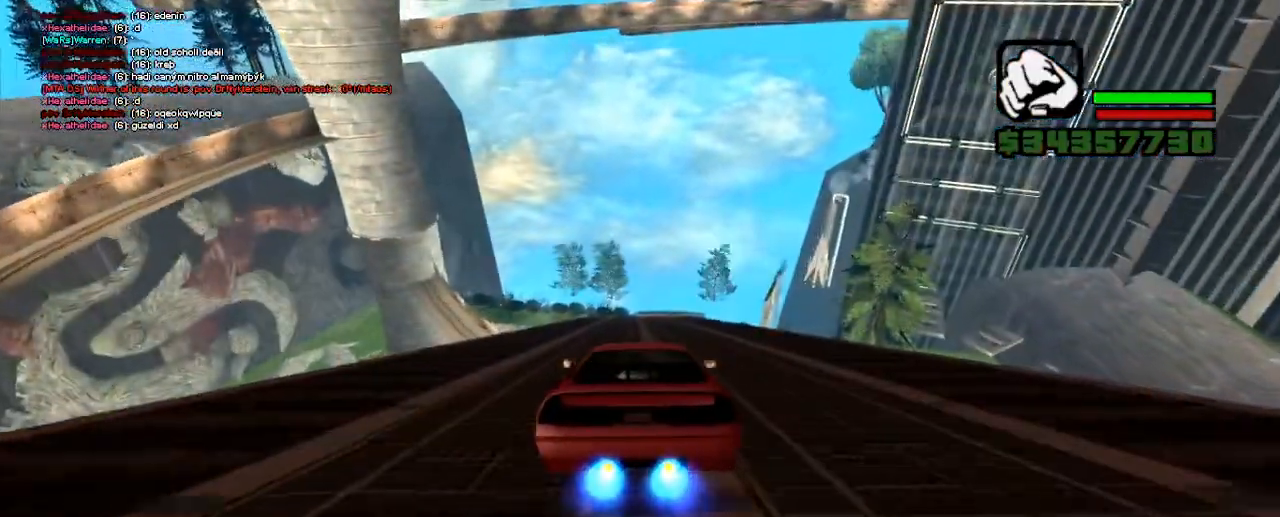
{"keys": ["ctrl_l", "right", "up"], "events": [[67, "right", "up"], [467, "right", "down"]]}
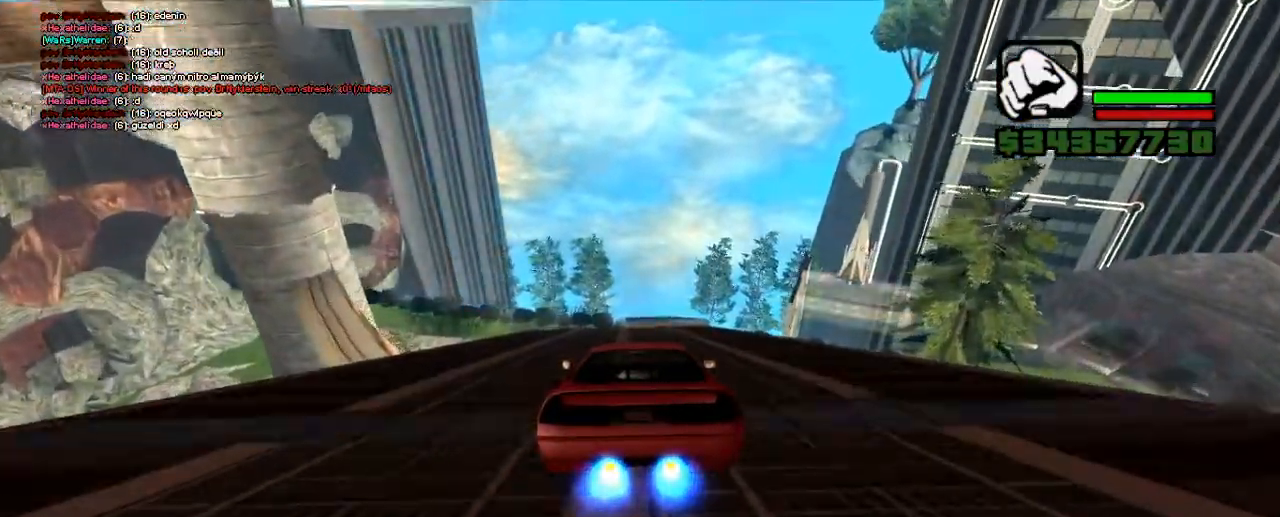
{"keys": ["ctrl_l", "up"], "events": [[50, "right", "up"]]}
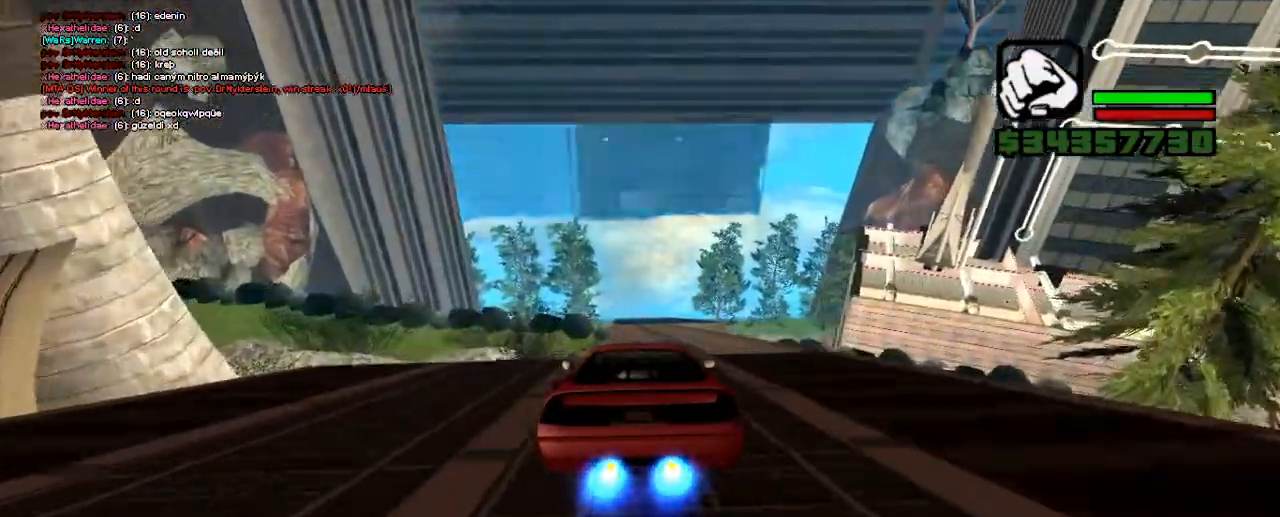
{"keys": ["ctrl_l", "up"], "events": [[300, "right", "down"], [383, "right", "up"]]}
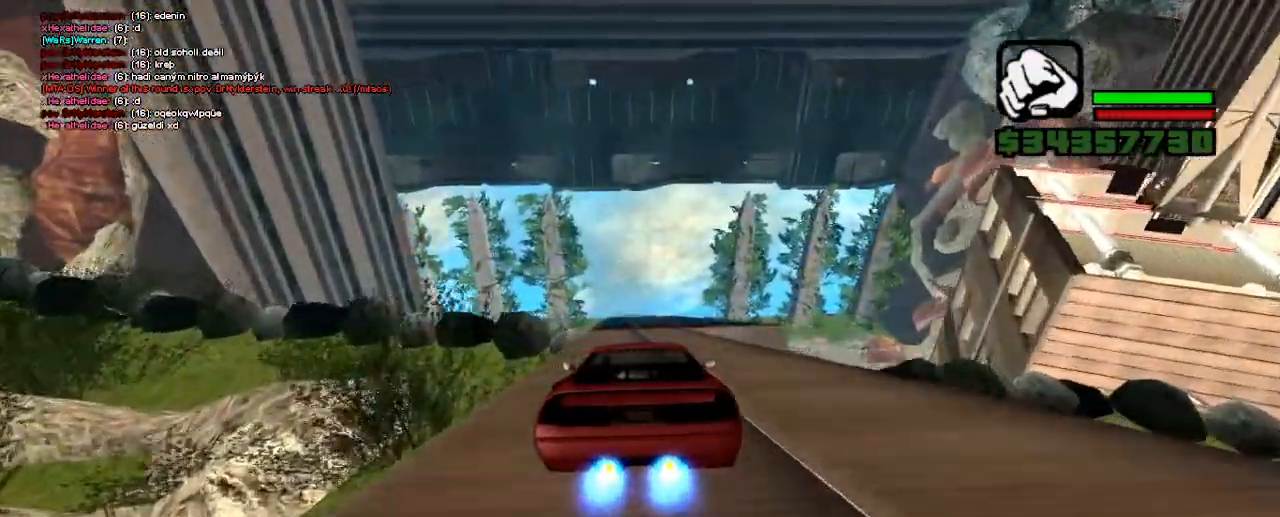
{"keys": ["ctrl_l", "up"], "events": [[400, "left", "down"], [483, "left", "up"]]}
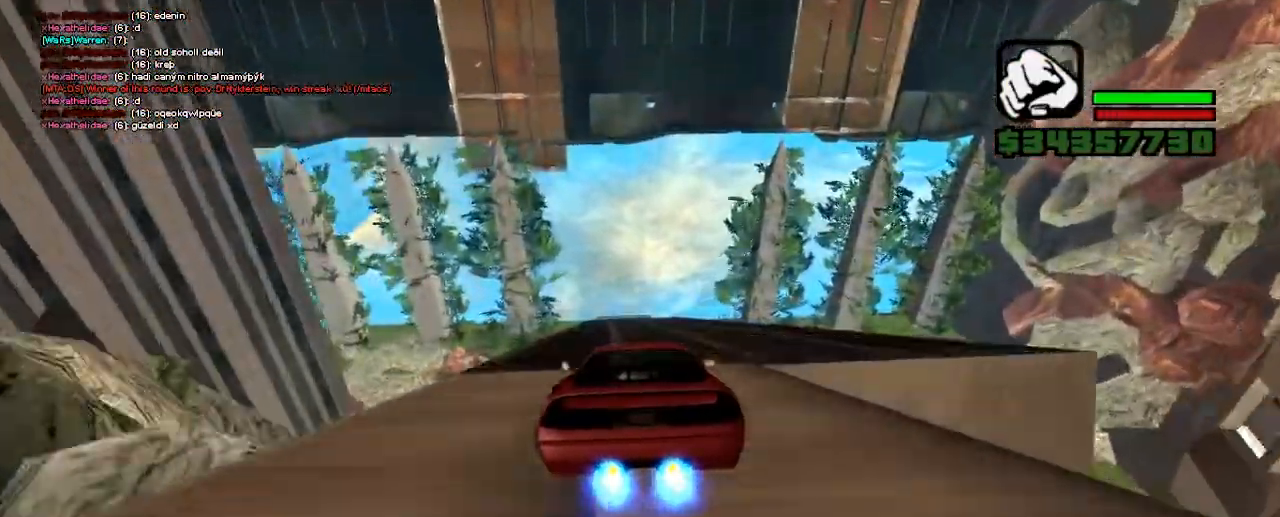
{"keys": ["ctrl_l", "up"], "events": [[167, "left", "down"], [250, "left", "up"], [367, "left", "down"], [450, "left", "up"]]}
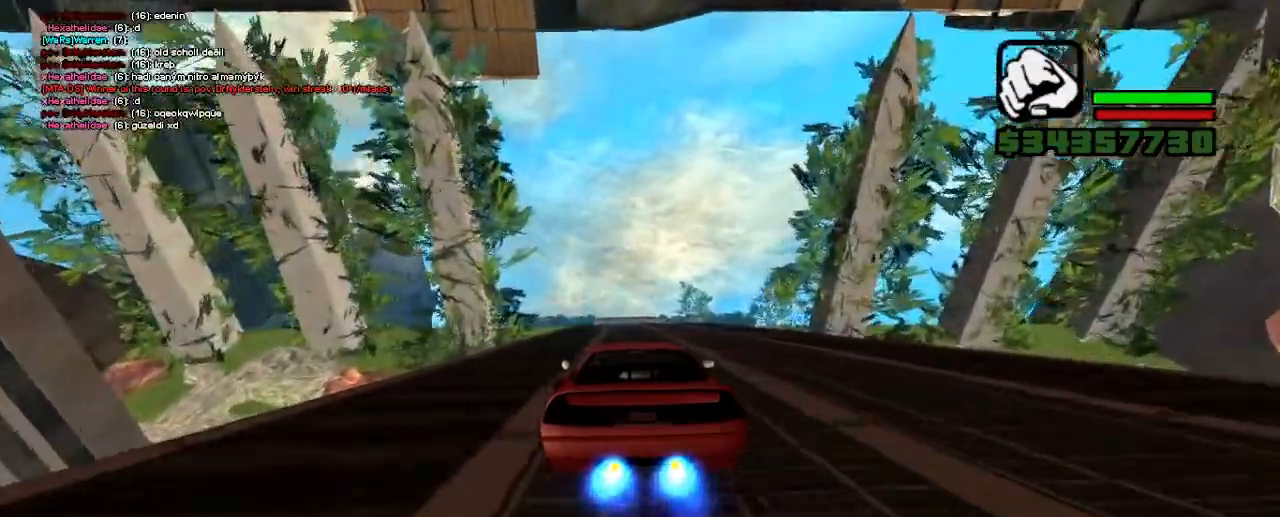
{"keys": ["ctrl_l", "right", "up"], "events": [[267, "left", "down"], [367, "left", "up"], [483, "right", "down"]]}
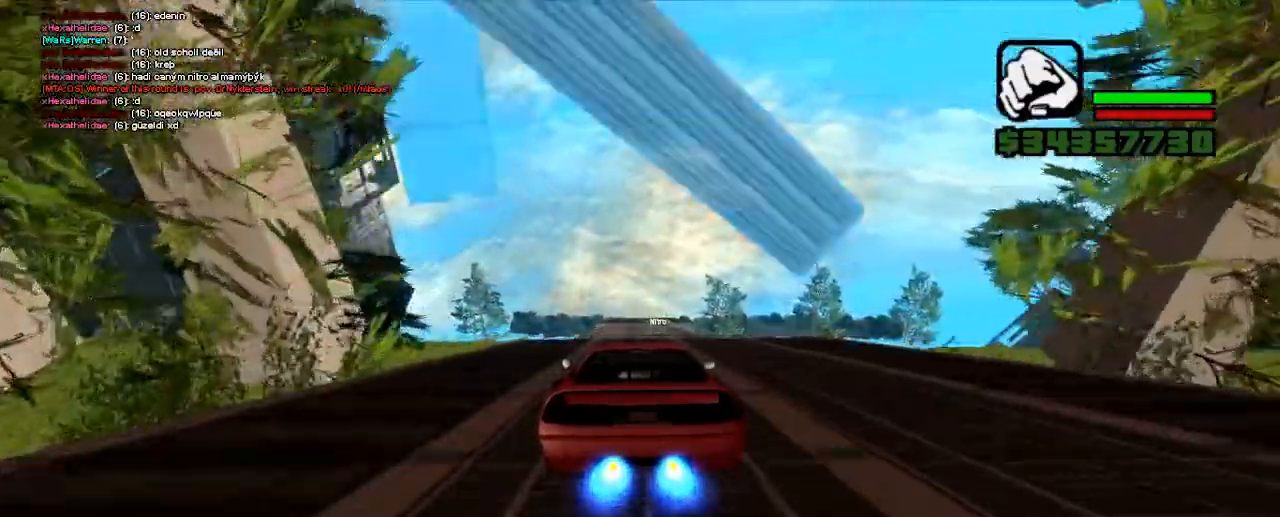
{"keys": ["ctrl_l", "up"], "events": [[150, "right", "up"]]}
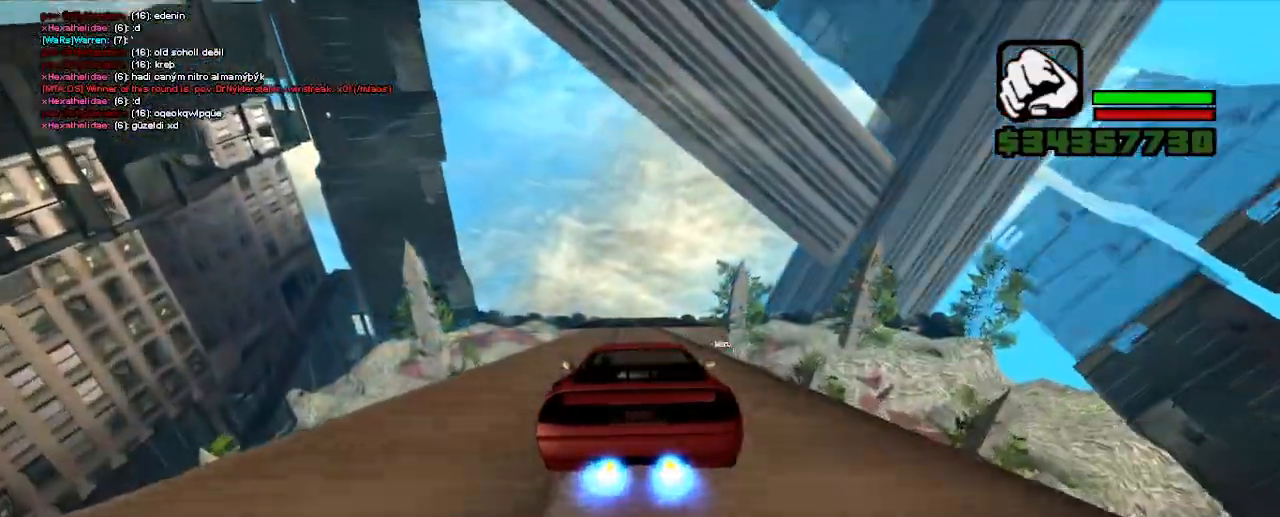
{"keys": ["ctrl_l", "up"], "events": [[67, "left", "down"], [183, "left", "up"]]}
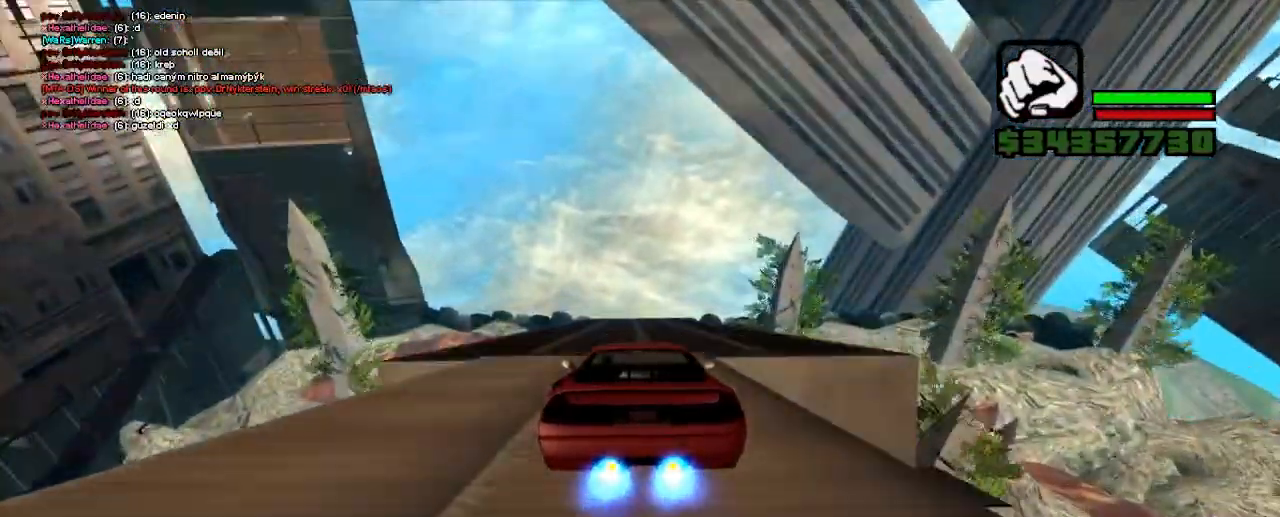
{"keys": ["ctrl_l", "up"], "events": [[317, "left", "down"], [383, "left", "up"]]}
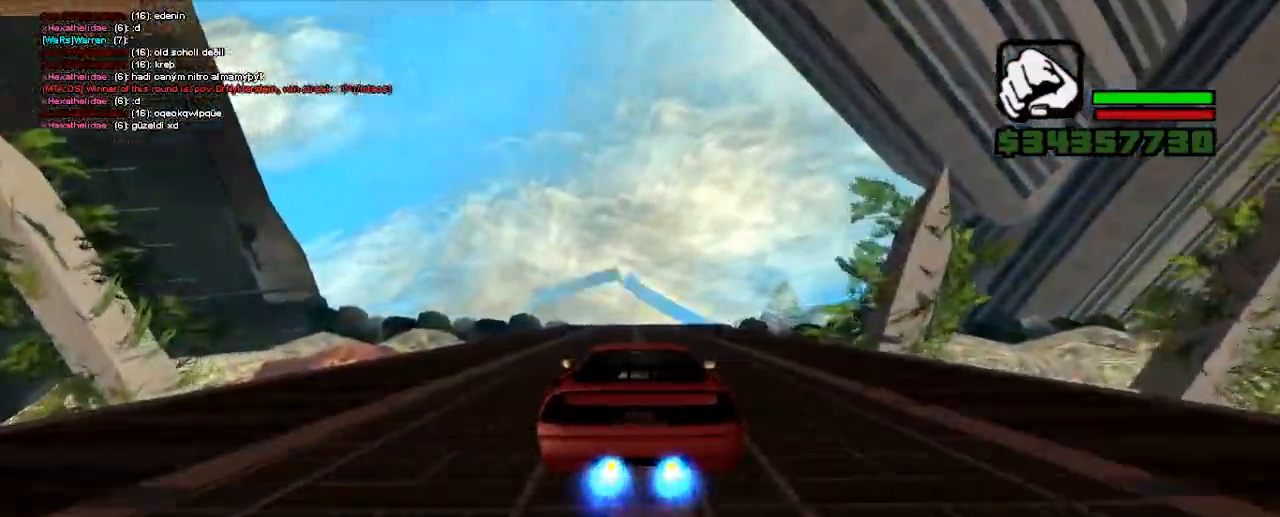
{"keys": ["ctrl_l", "up"], "events": [[383, "left", "down"], [467, "left", "up"]]}
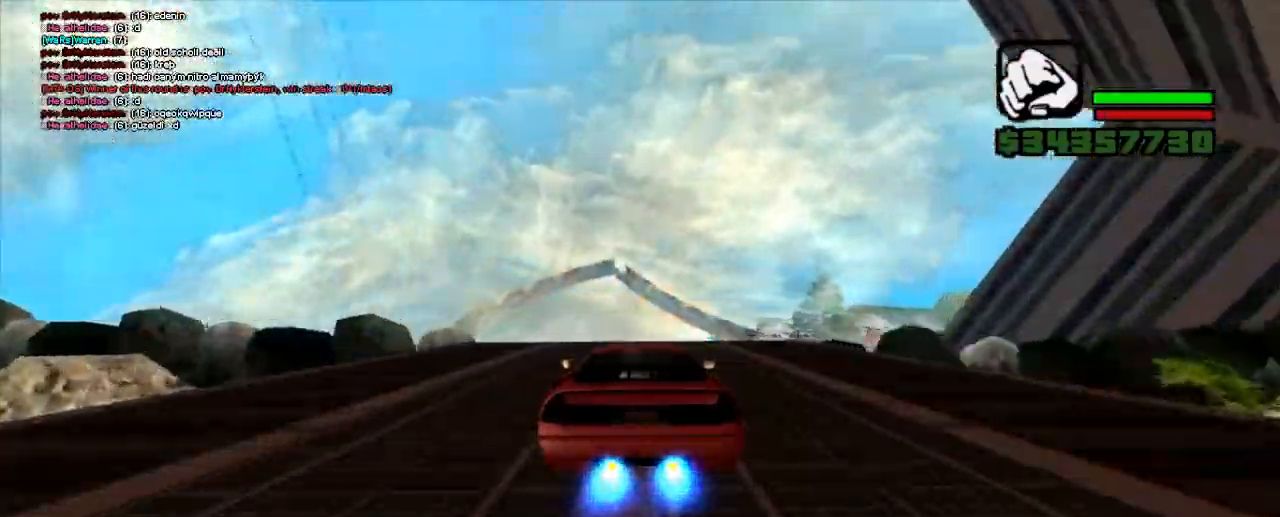
{"keys": ["up"], "events": [[183, "ctrl_l", "up"]]}
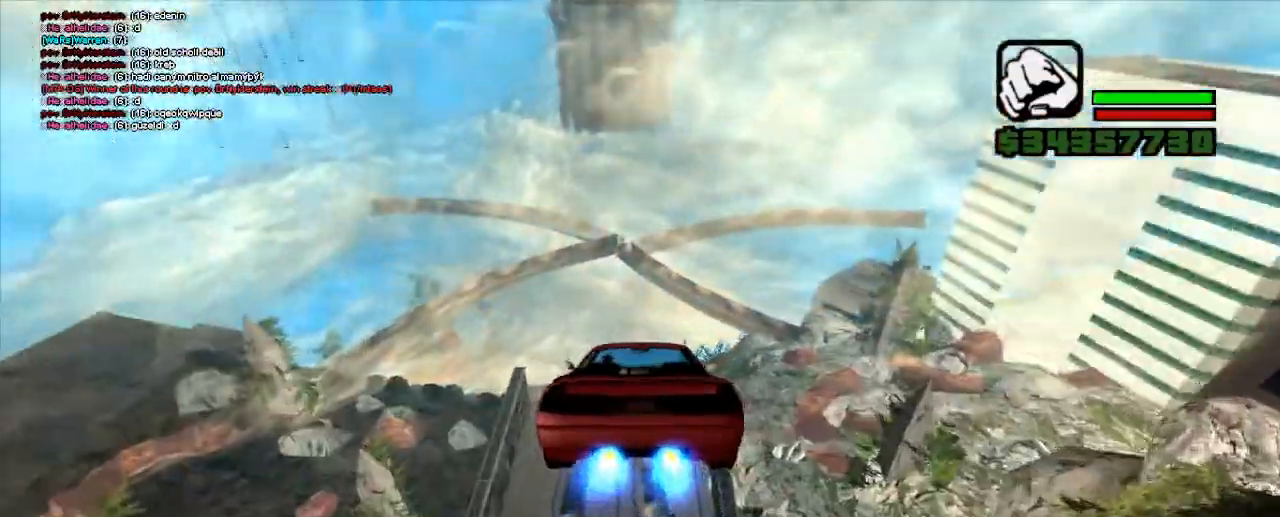
{"keys": ["up"], "events": []}